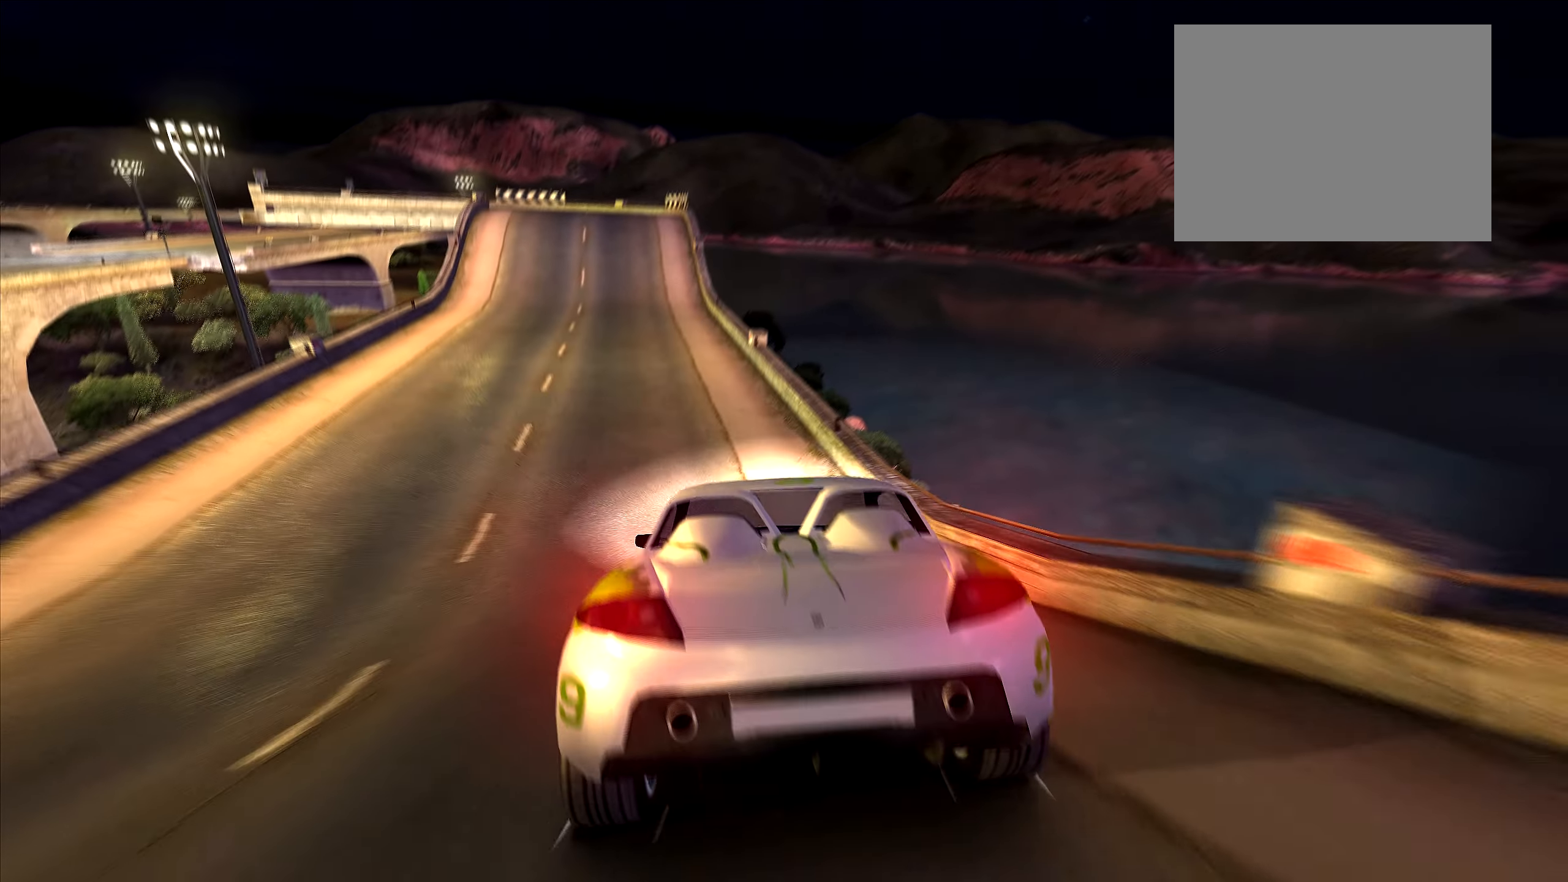
Gameplay with keyboard; each line is a JSON object with the keys held at the frame after it. "events" lists presses ("down") and releases ("up") of "down", "left", "right" and "up" between this image and that frame as [ms after this image, input, new state], when the widget could be followed in between. No other keys are recorded. Mouse input is not recorded.
{"keys": ["up"], "events": [[17, "left", "up"], [417, "left", "down"], [500, "left", "up"]]}
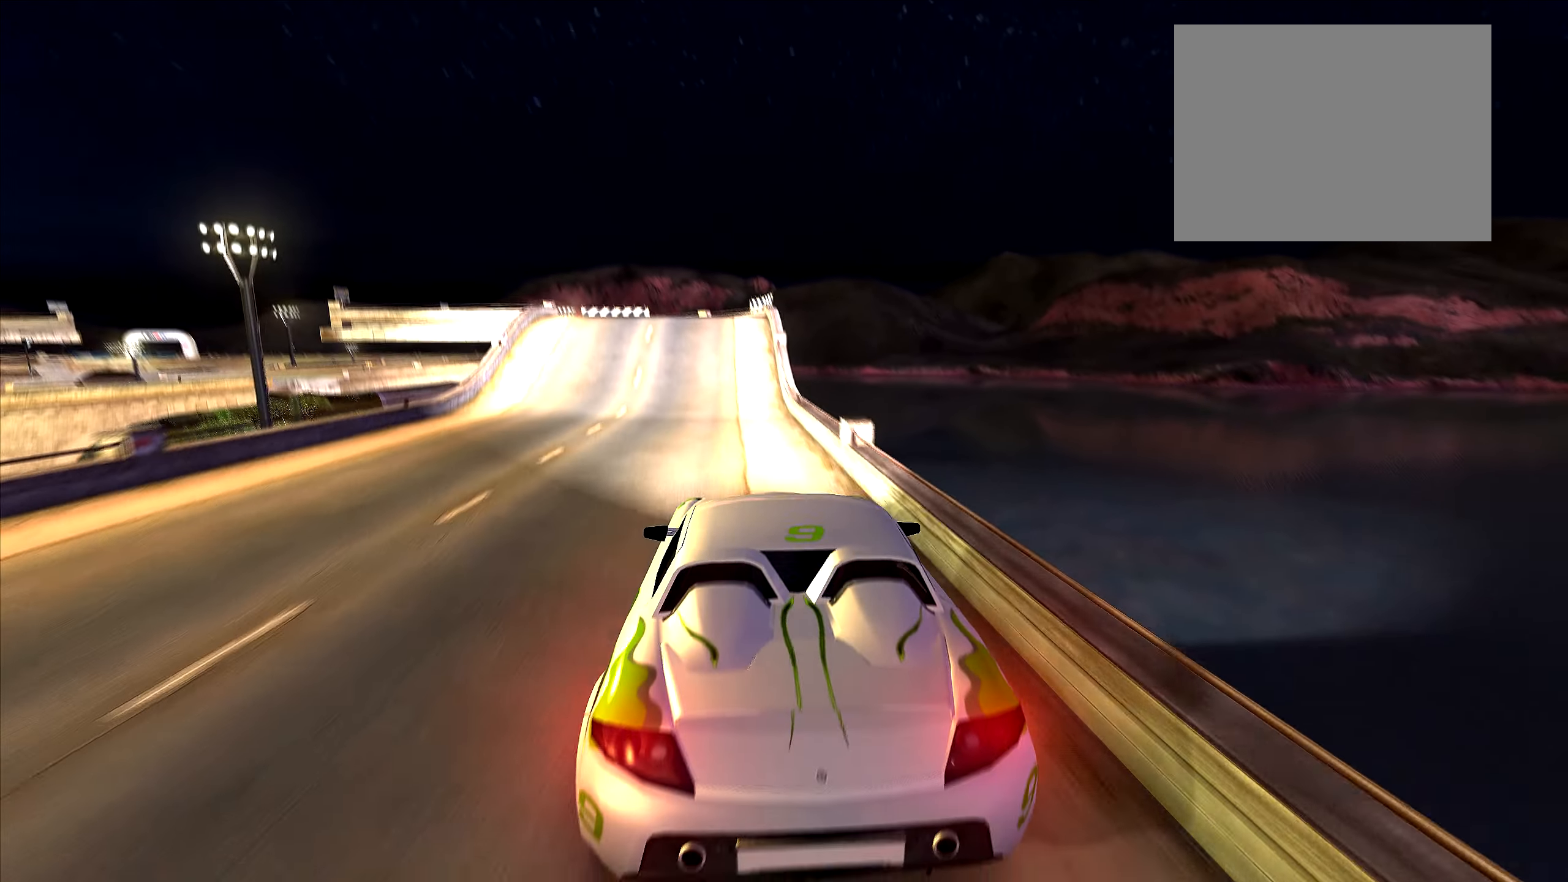
{"keys": ["left", "up"], "events": [[467, "left", "down"]]}
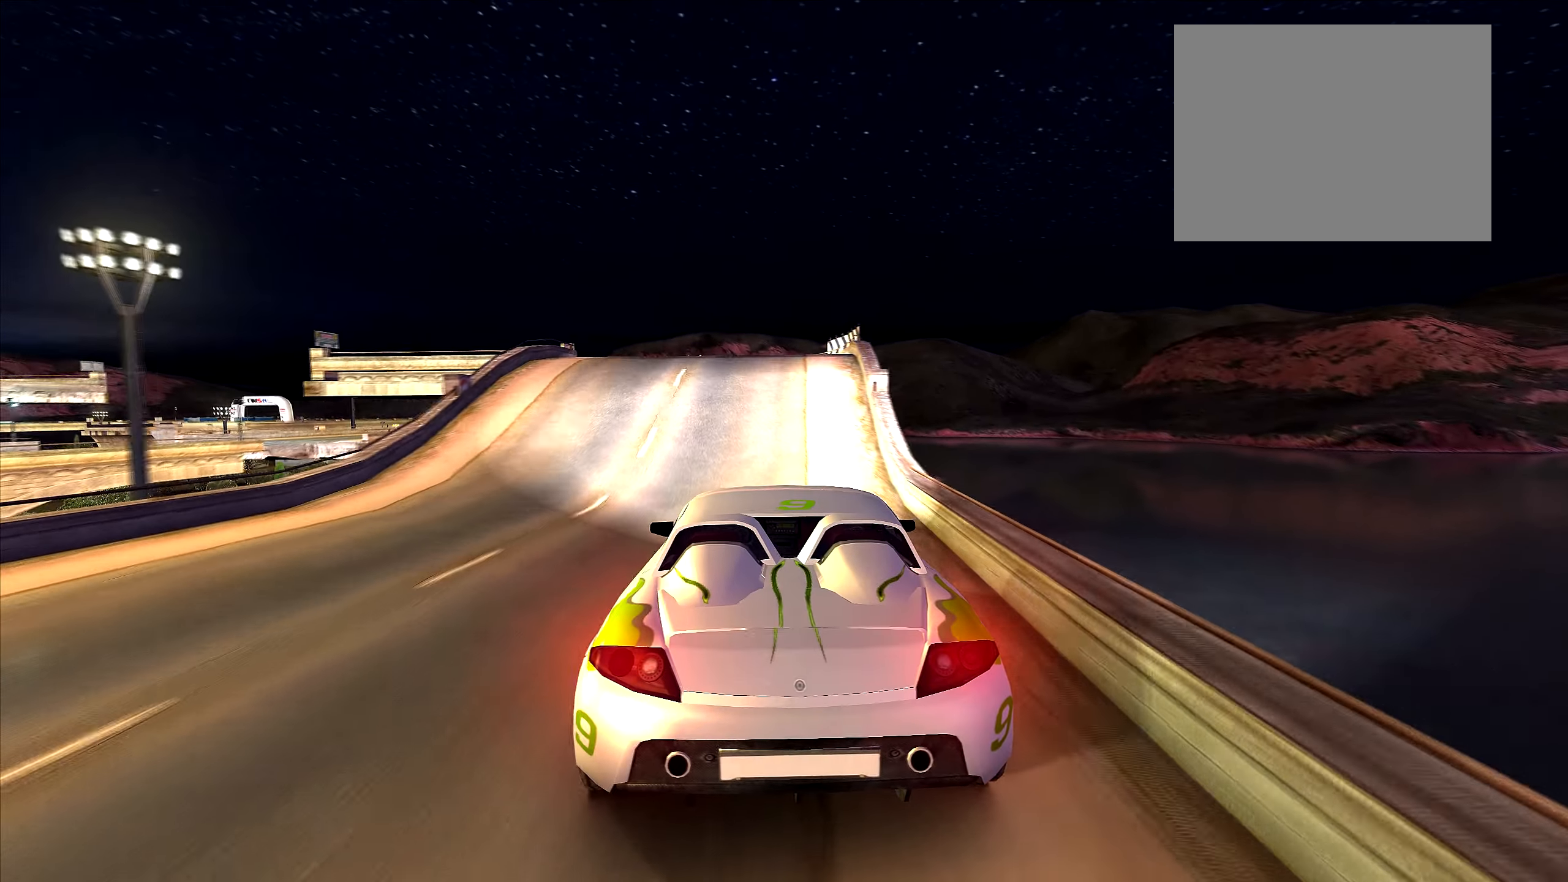
{"keys": ["down"], "events": [[100, "up", "up"], [317, "left", "up"], [467, "down", "down"]]}
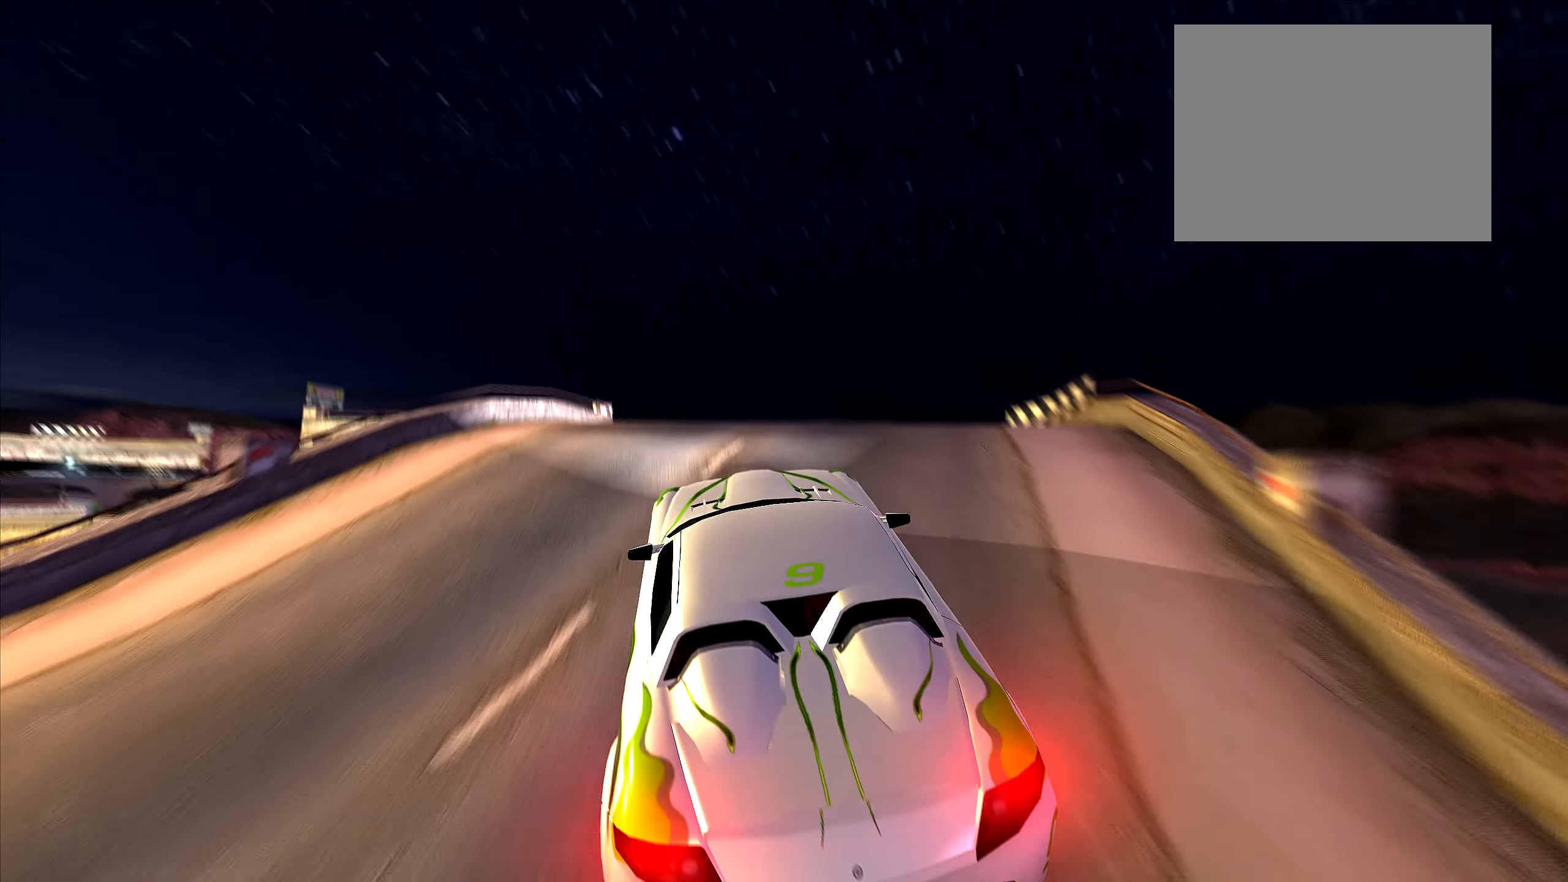
{"keys": [], "events": [[50, "down", "up"]]}
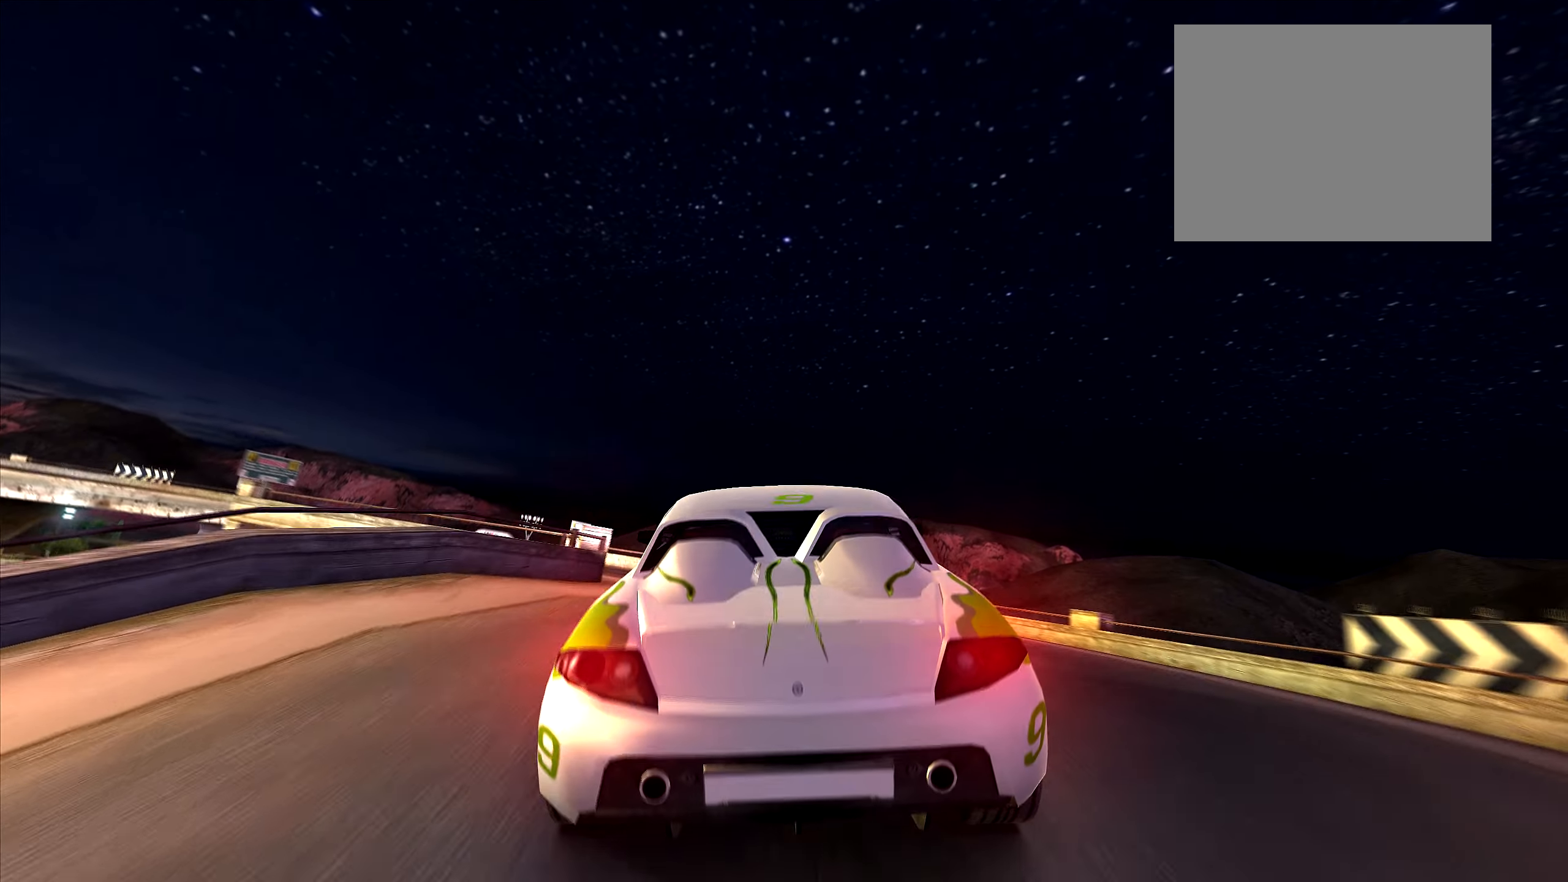
{"keys": ["left"], "events": [[100, "left", "down"]]}
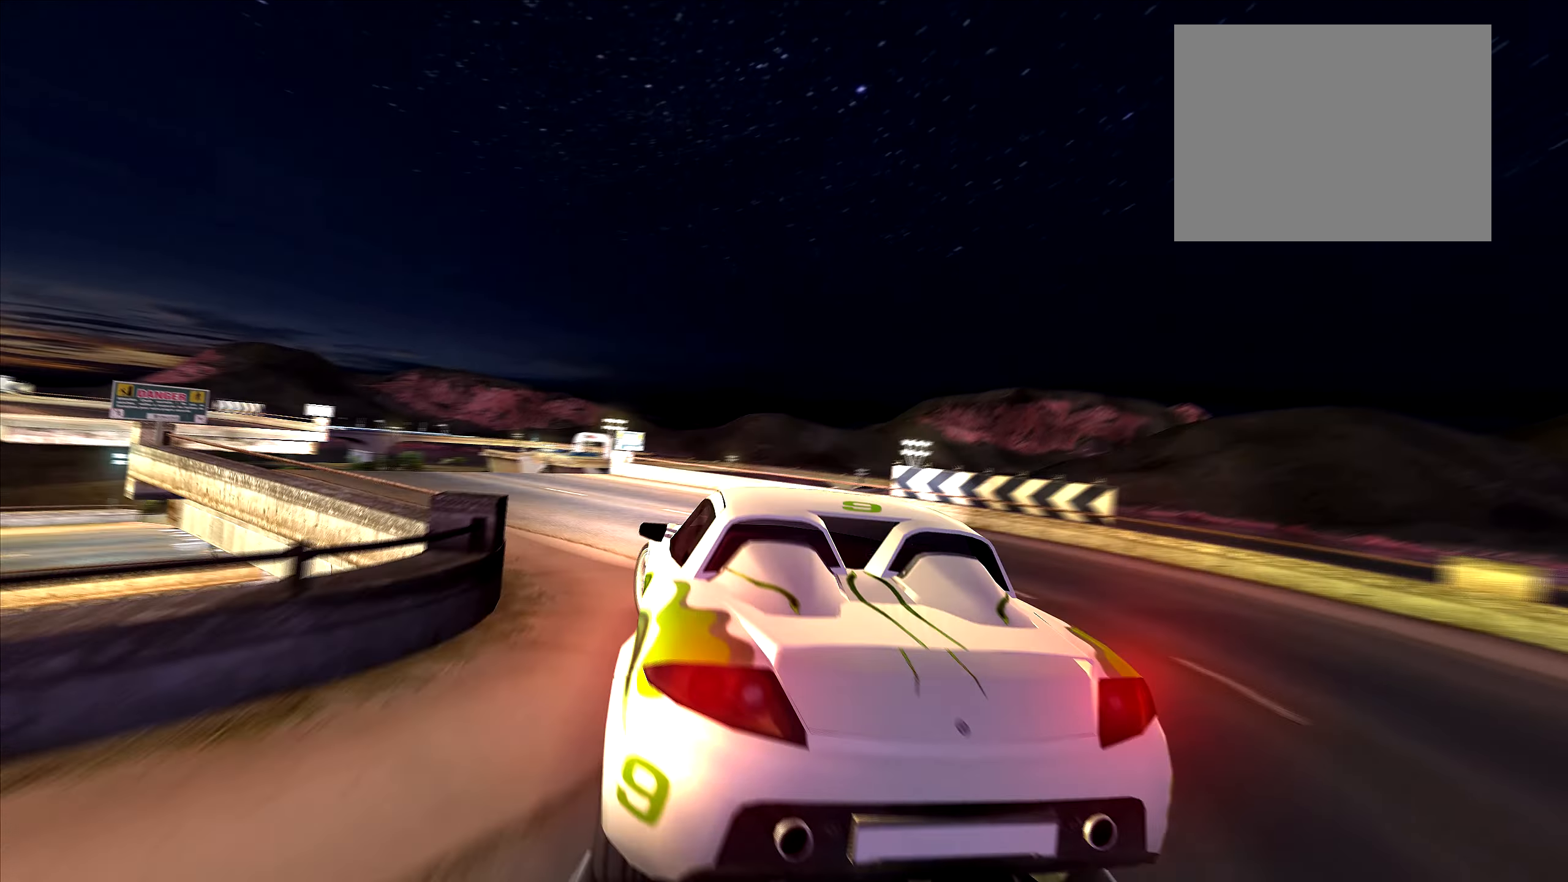
{"keys": ["up"], "events": [[117, "up", "down"], [184, "left", "up"]]}
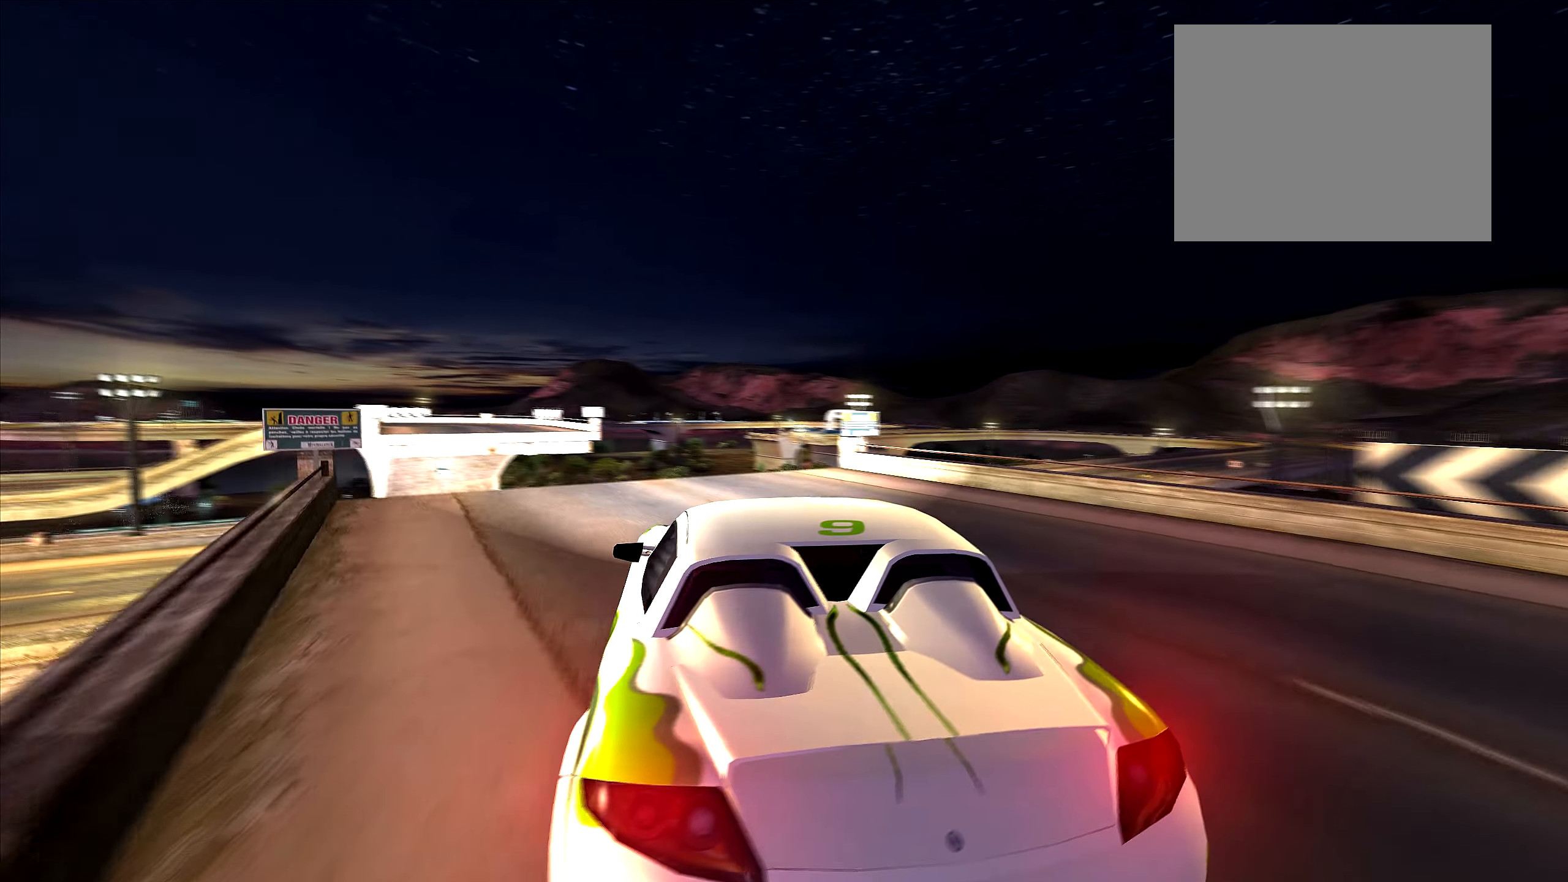
{"keys": ["right", "up"], "events": [[217, "right", "down"], [400, "right", "up"], [484, "right", "down"]]}
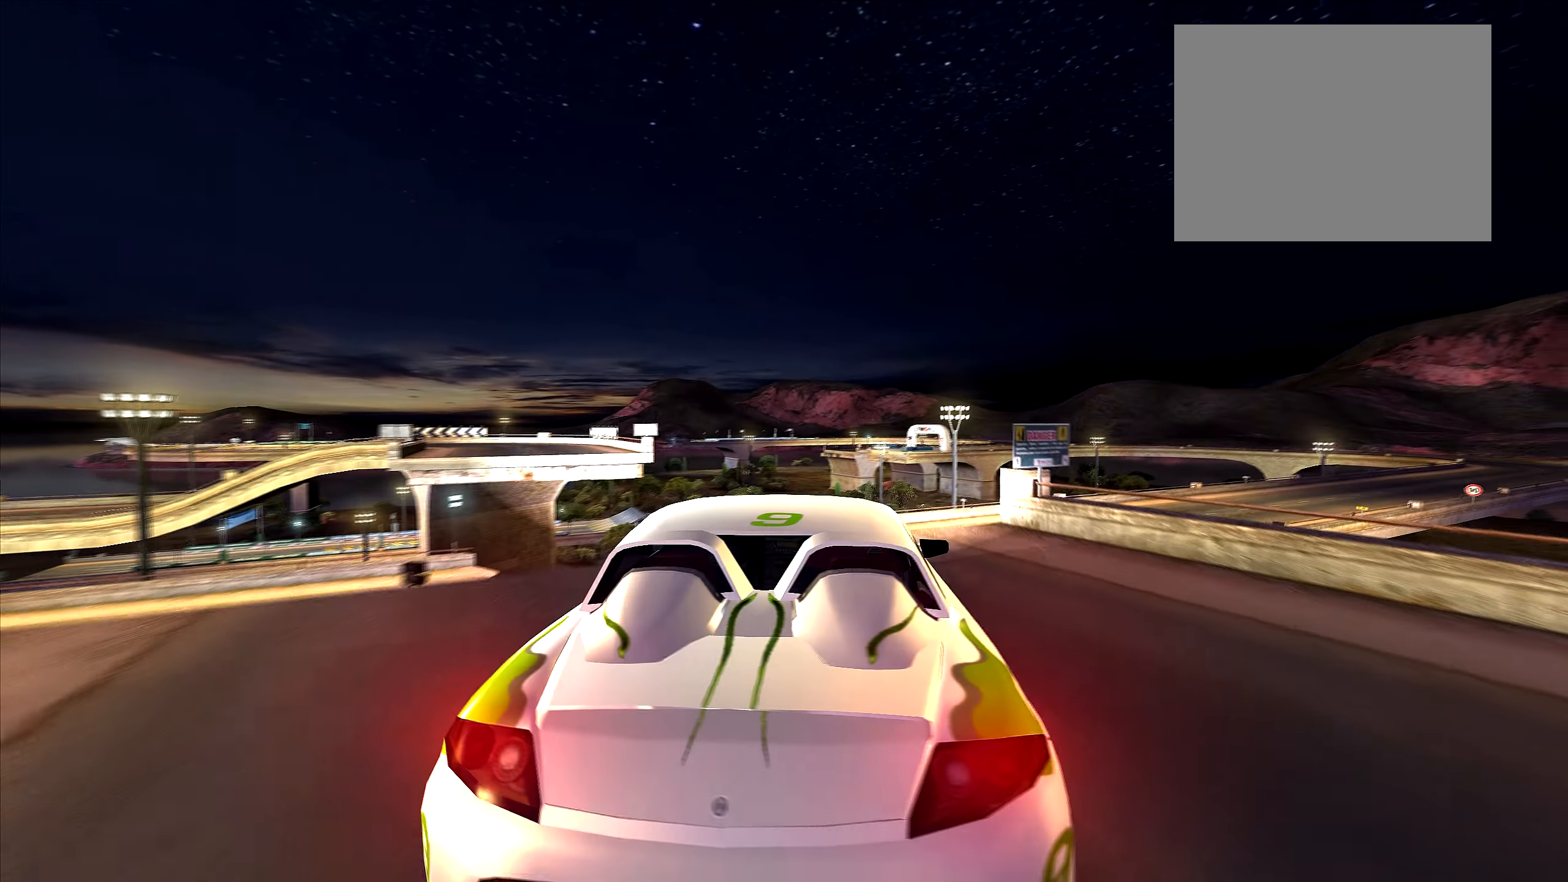
{"keys": ["down", "up"], "events": [[117, "right", "up"], [467, "down", "down"]]}
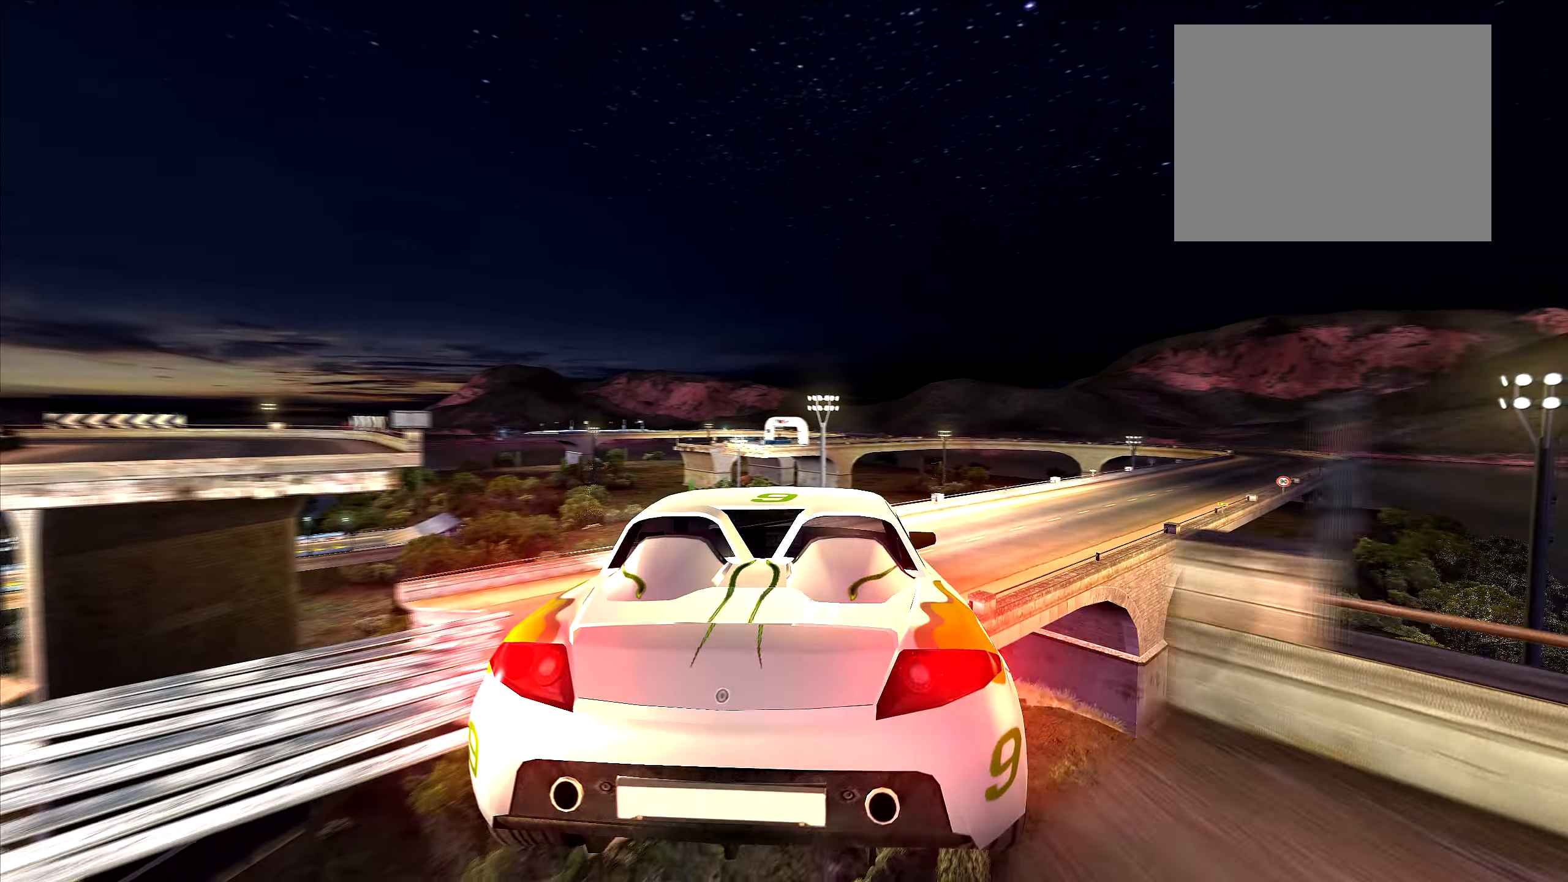
{"keys": ["right", "up"], "events": [[50, "right", "down"], [100, "down", "up"]]}
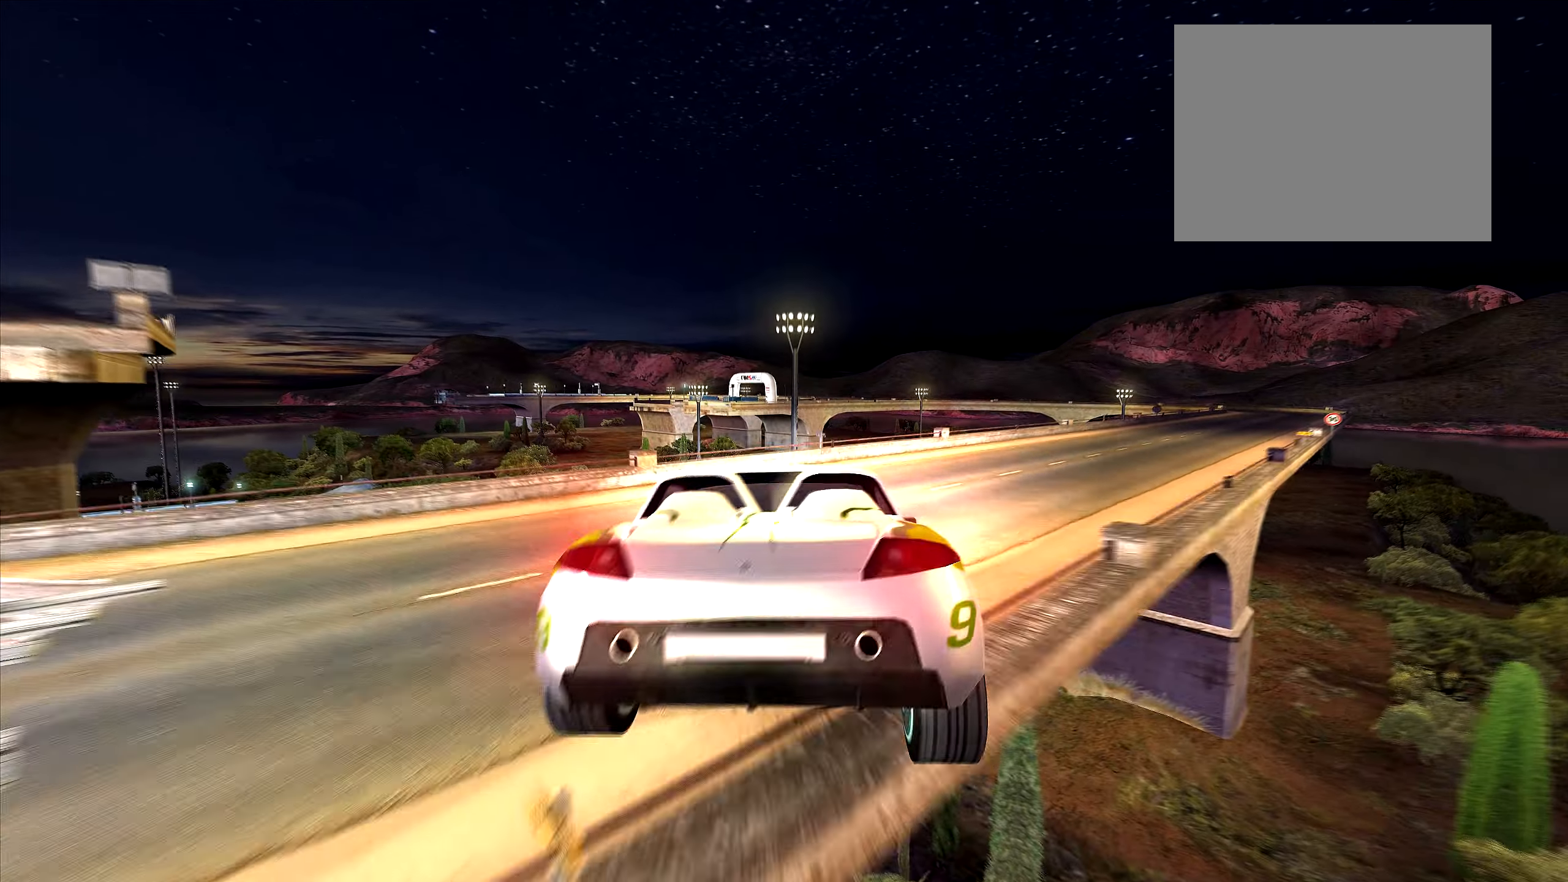
{"keys": ["up"], "events": [[433, "right", "up"]]}
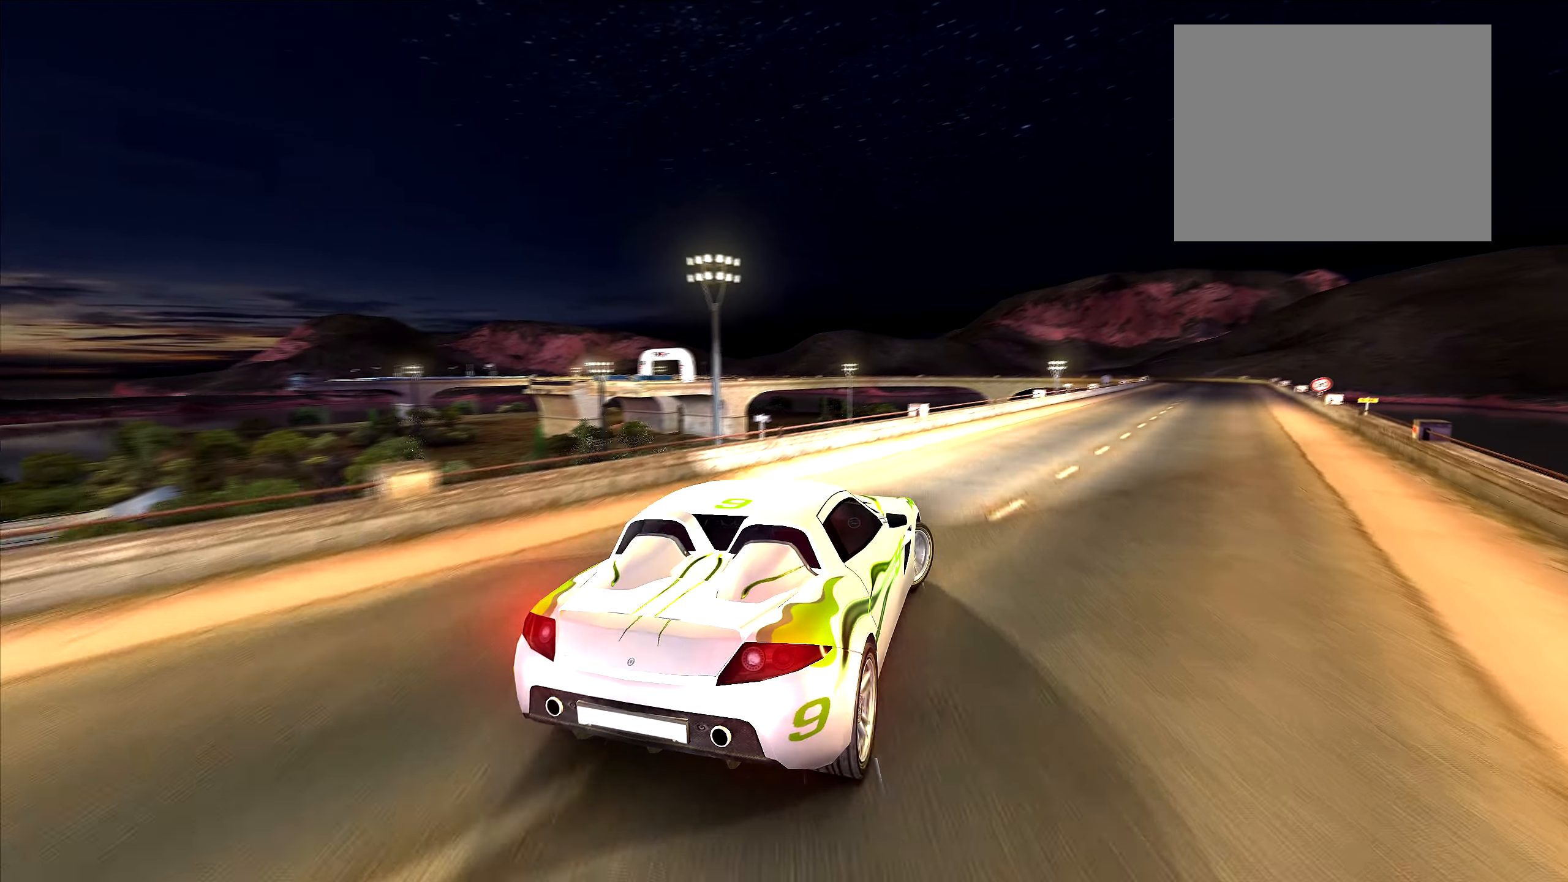
{"keys": ["up"], "events": [[283, "right", "down"], [466, "right", "up"]]}
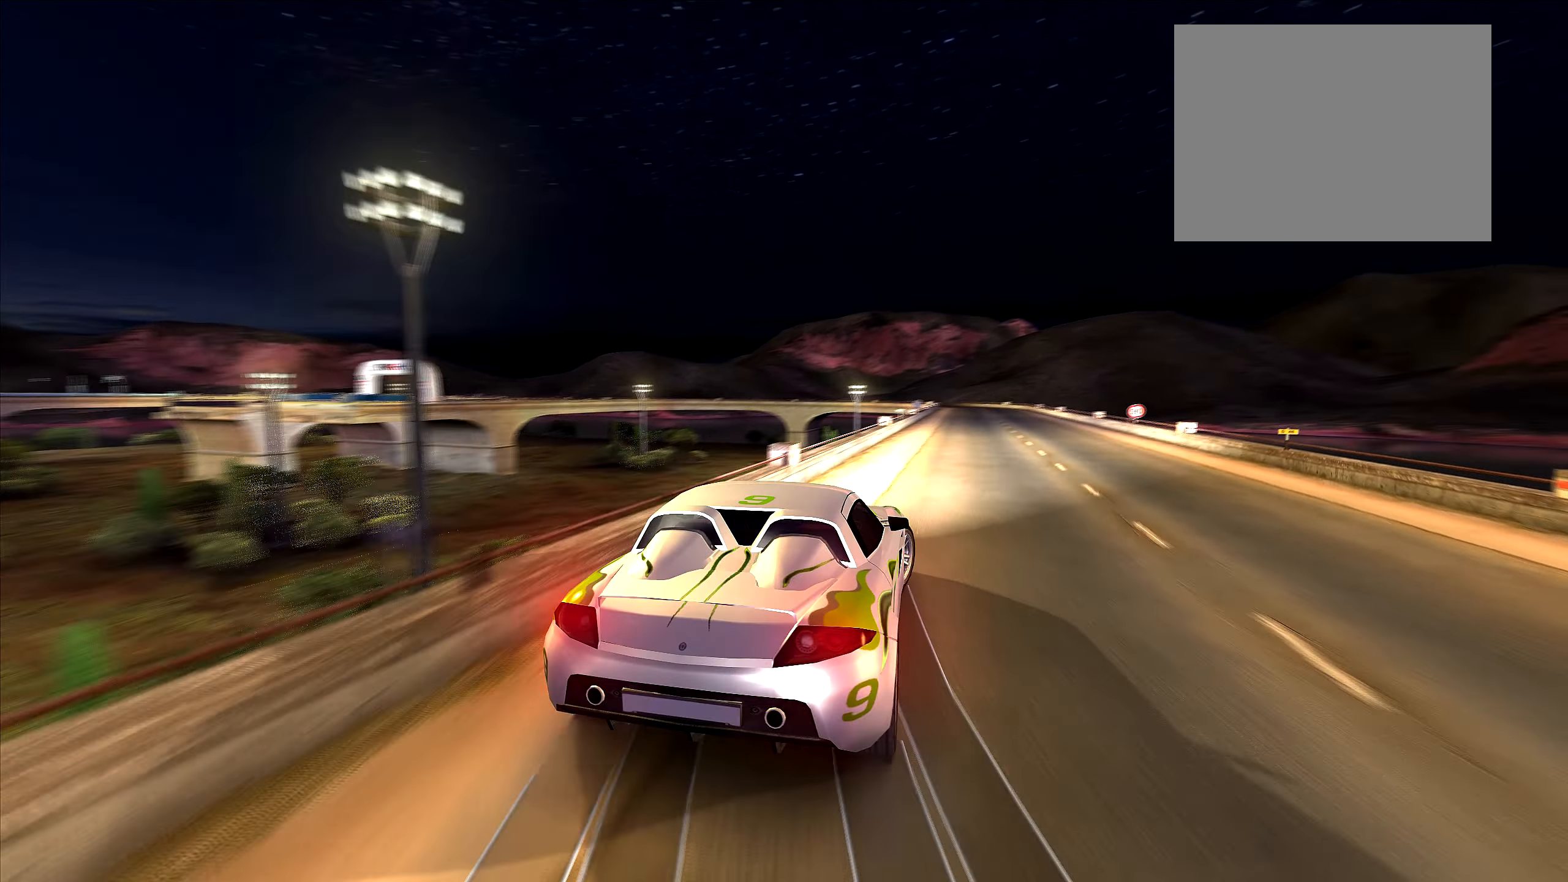
{"keys": ["up"], "events": [[216, "right", "down"], [316, "right", "up"]]}
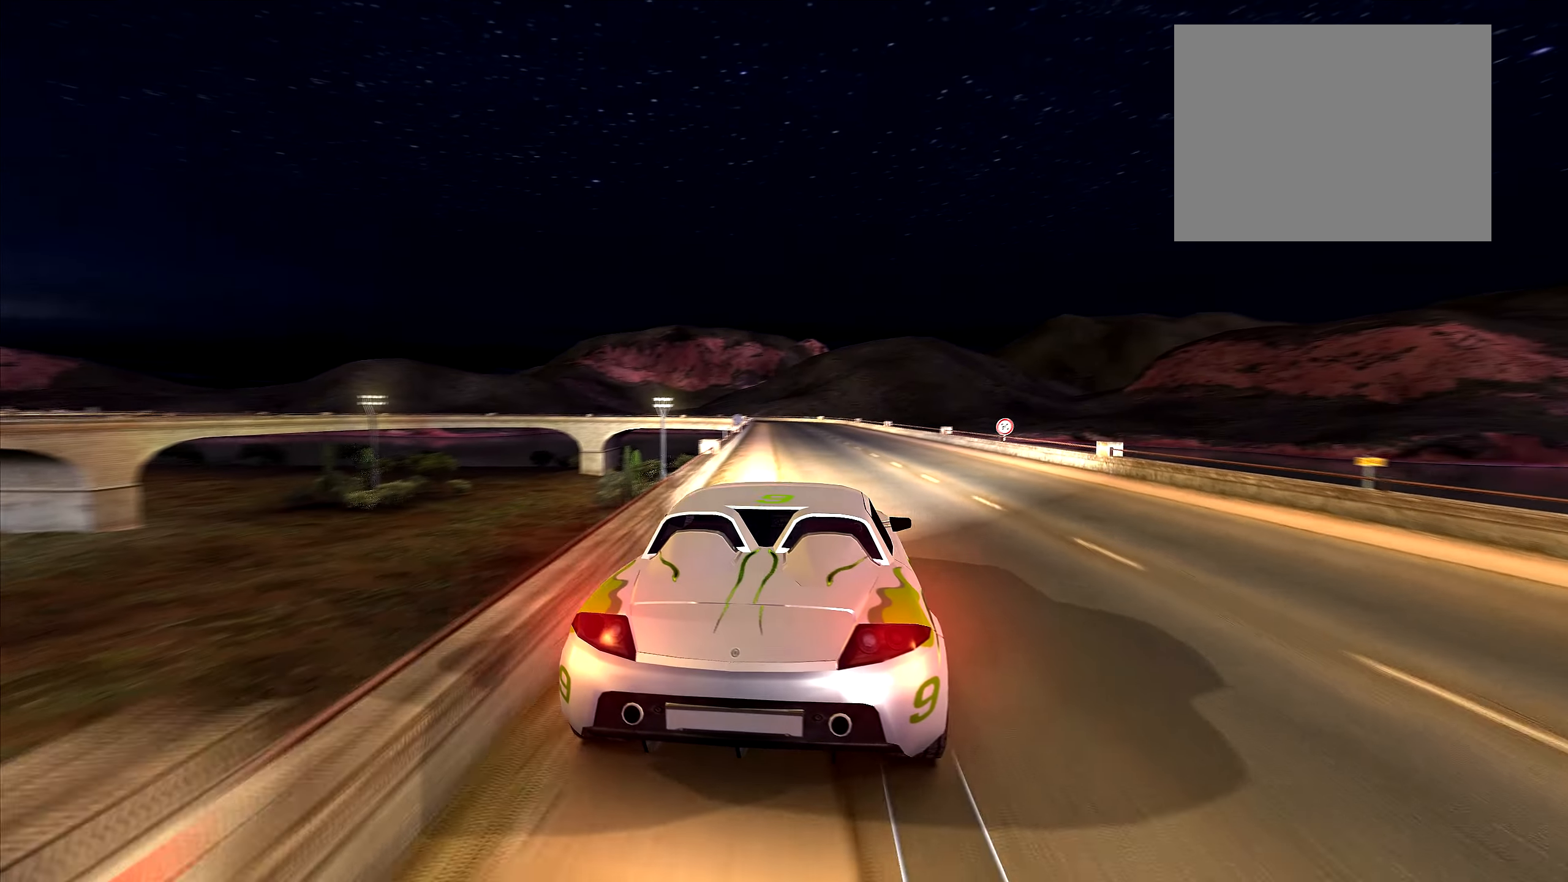
{"keys": ["up"], "events": [[333, "right", "down"], [383, "right", "up"]]}
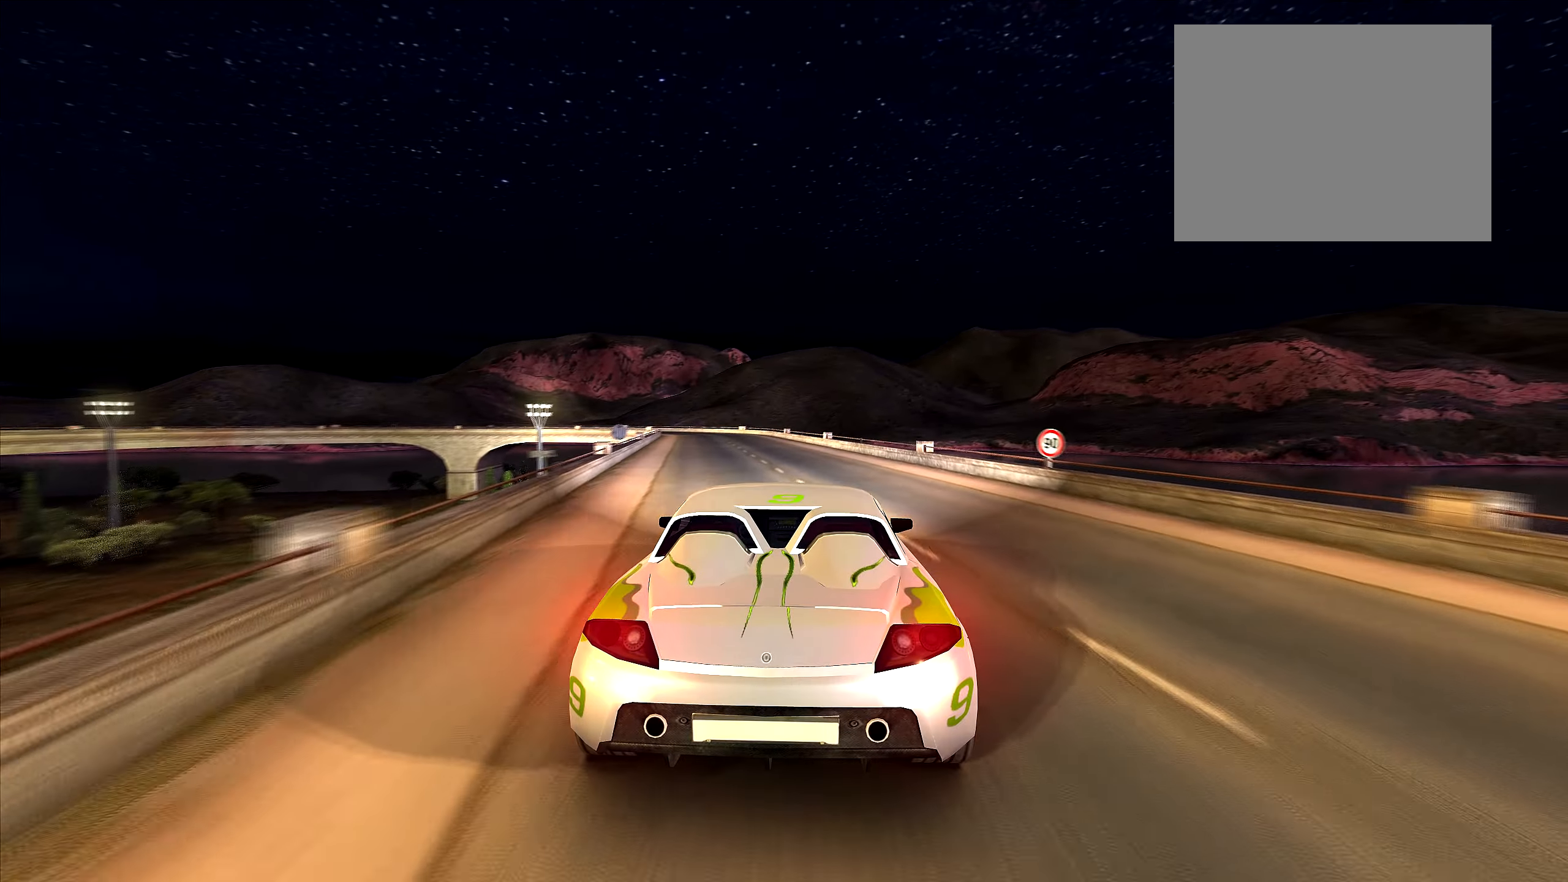
{"keys": ["left", "up"], "events": [[483, "left", "down"]]}
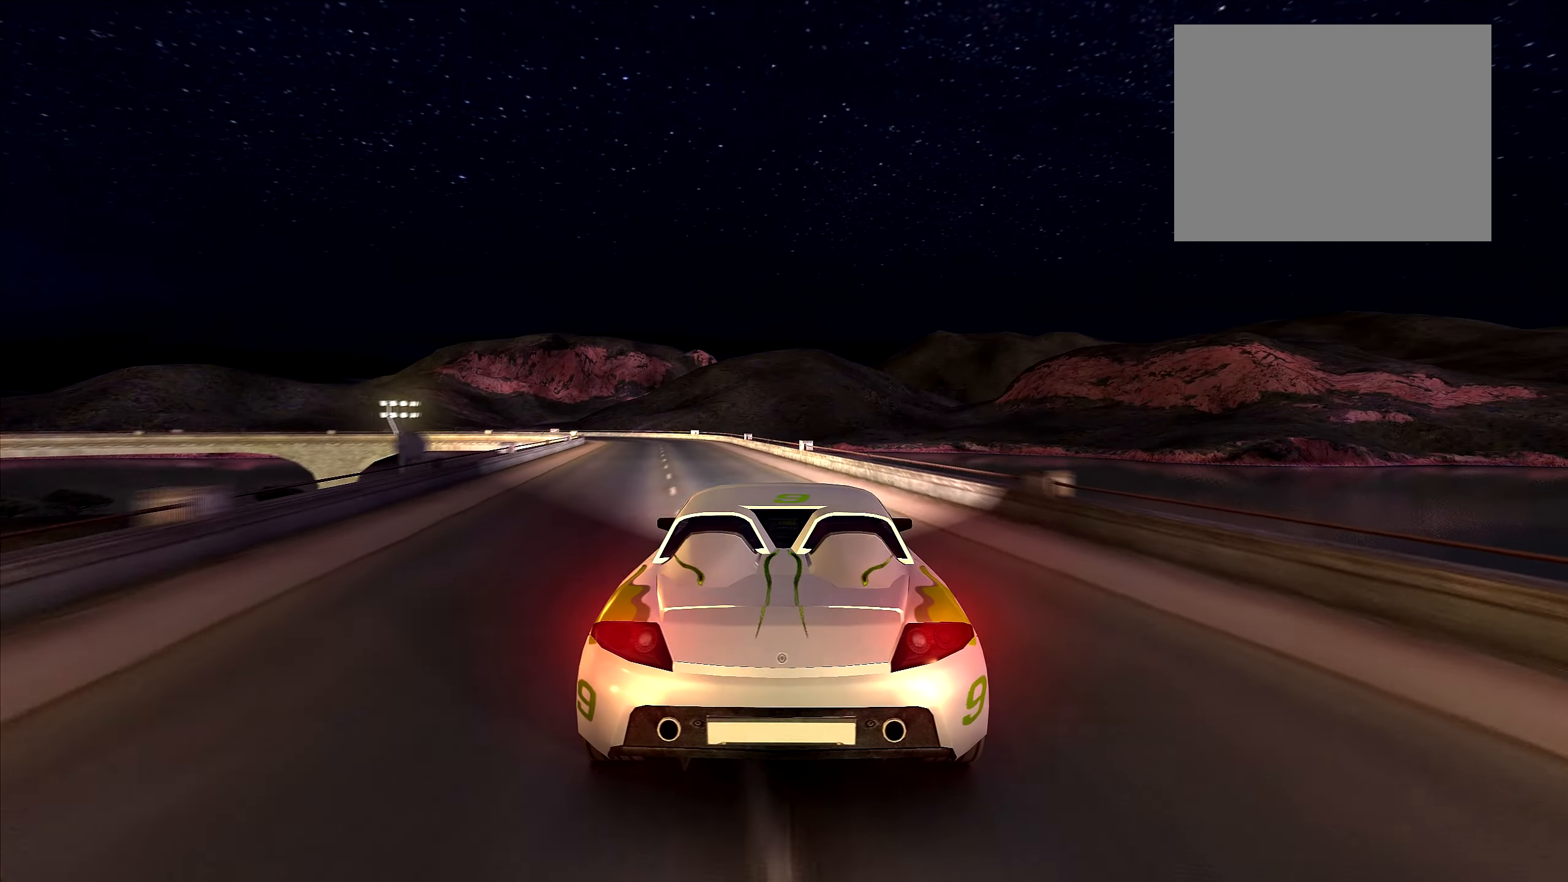
{"keys": ["left", "up"], "events": [[116, "left", "up"], [416, "left", "down"]]}
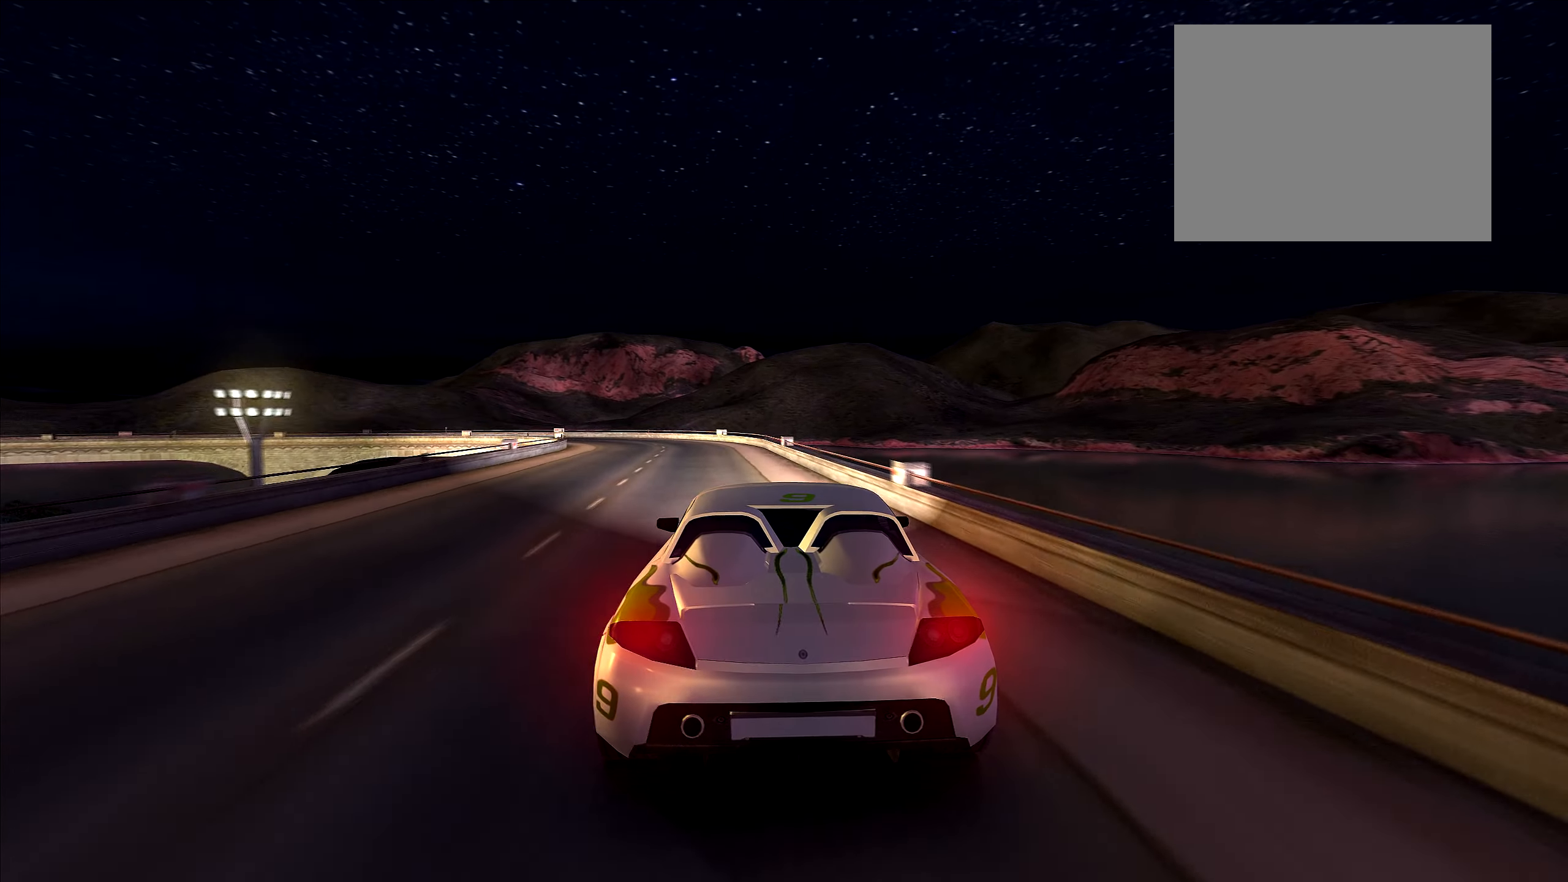
{"keys": ["left", "up"], "events": [[33, "left", "up"], [316, "left", "down"]]}
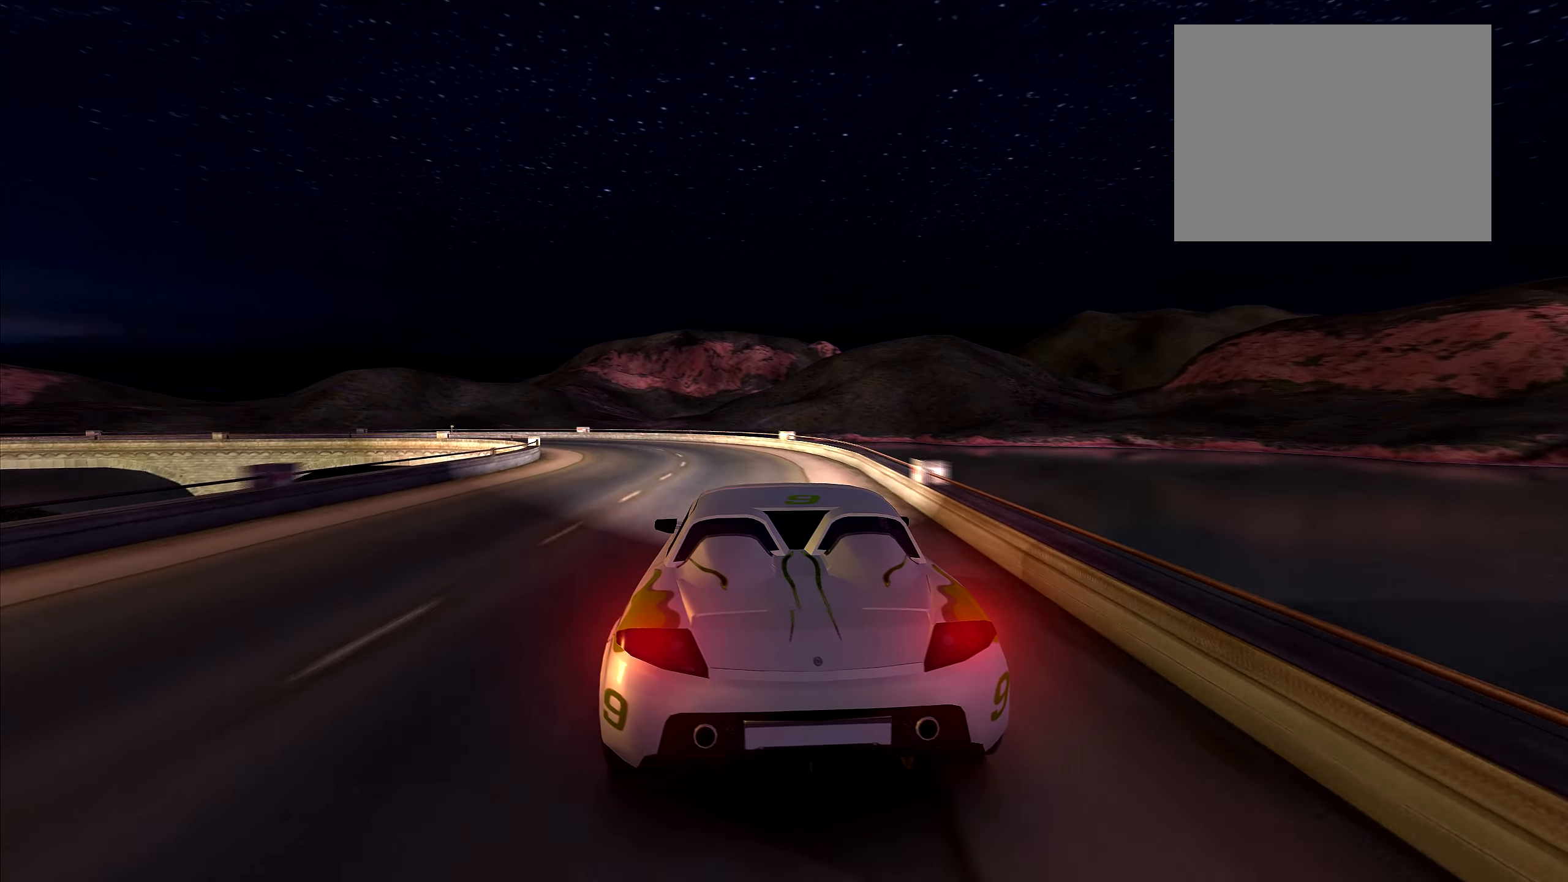
{"keys": ["left"], "events": [[166, "up", "up"], [233, "left", "up"], [283, "left", "down"]]}
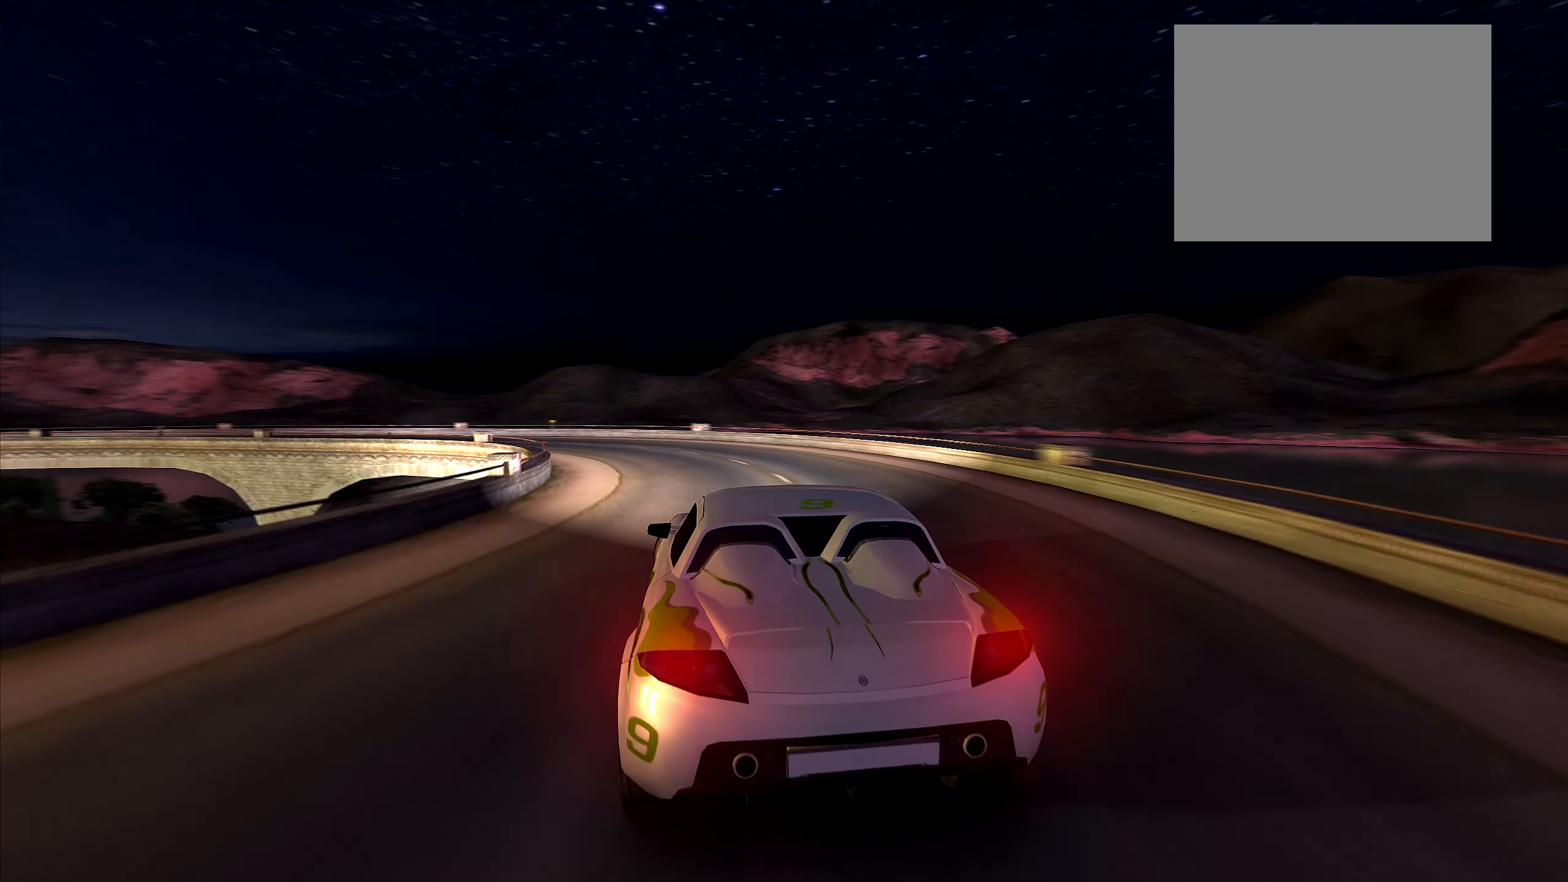
{"keys": ["left"], "events": [[83, "up", "down"], [216, "up", "up"], [283, "left", "up"], [300, "left", "down"], [400, "left", "up"], [450, "left", "down"]]}
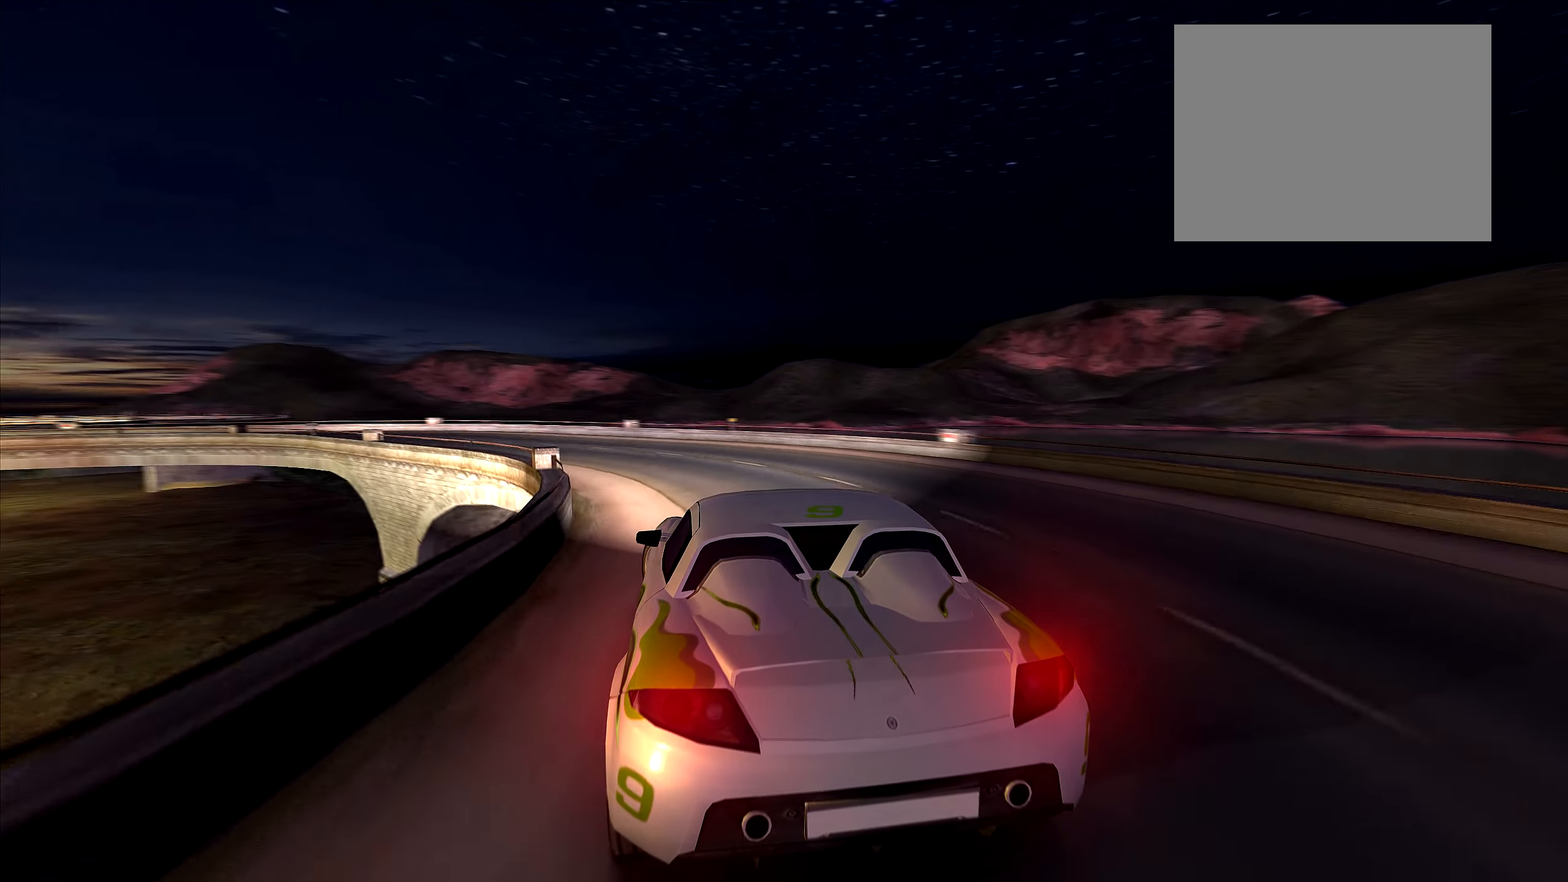
{"keys": [], "events": [[167, "up", "down"], [500, "left", "up"], [500, "up", "up"]]}
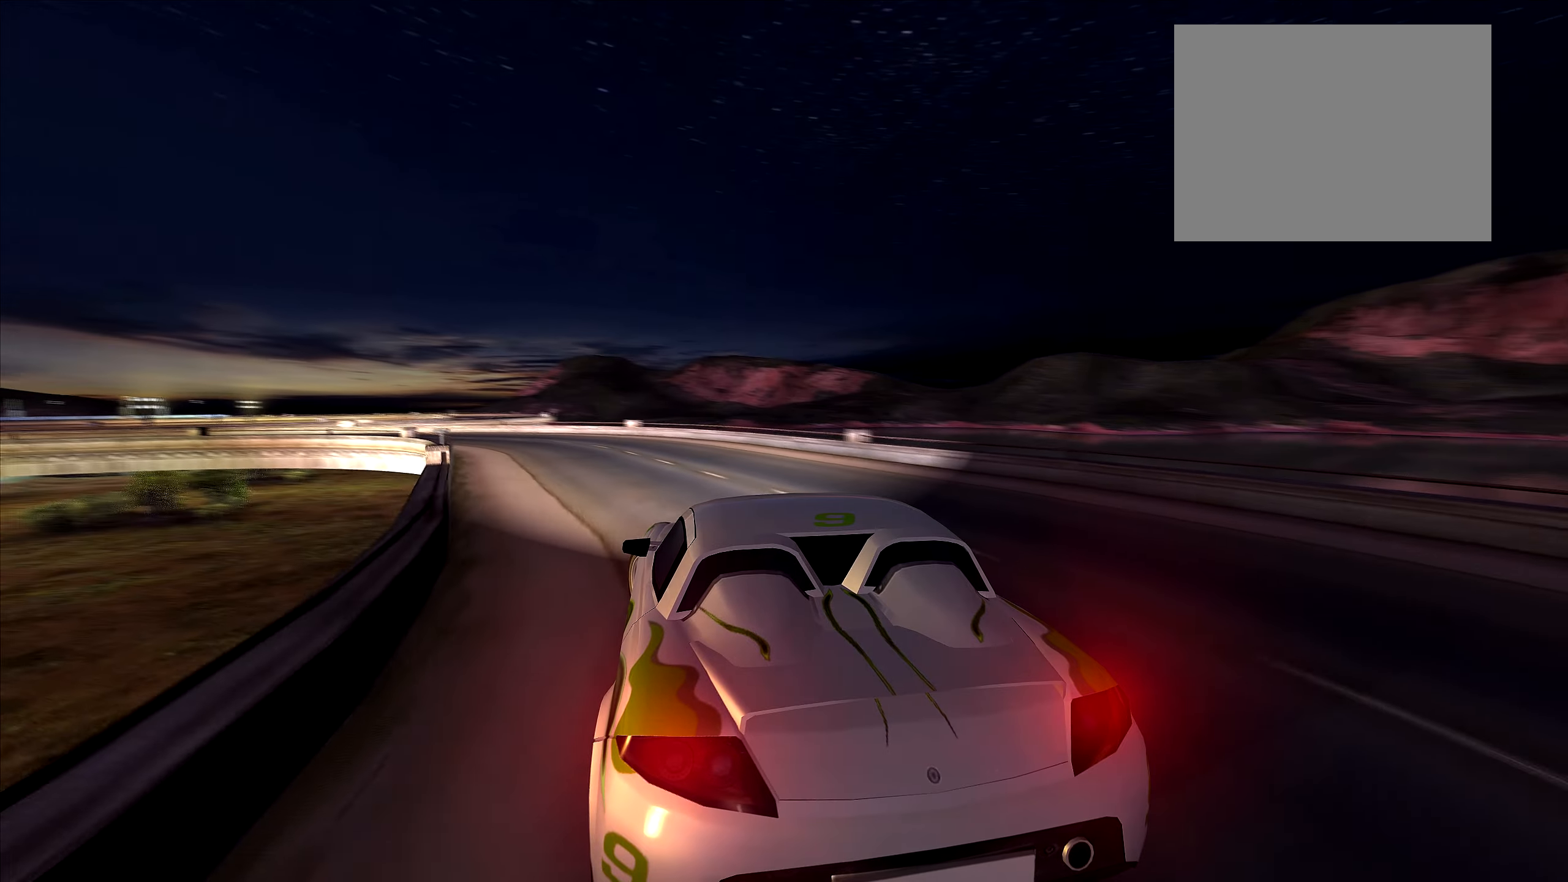
{"keys": ["left", "up"], "events": [[50, "up", "down"], [83, "left", "down"]]}
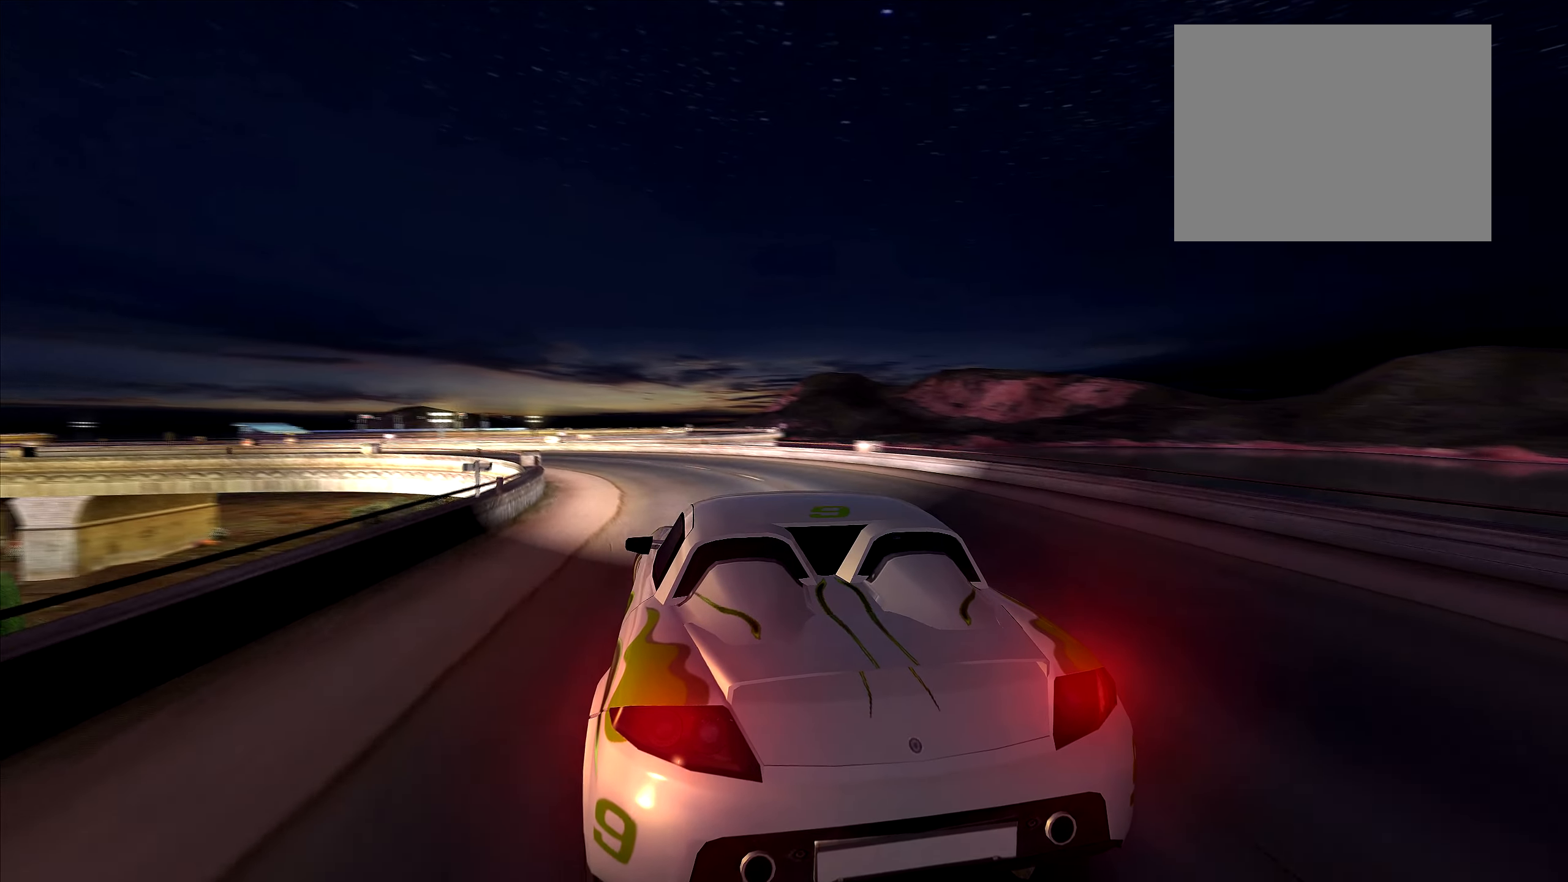
{"keys": ["left"], "events": [[117, "up", "up"], [133, "left", "up"], [200, "left", "down"], [267, "up", "down"], [417, "up", "up"]]}
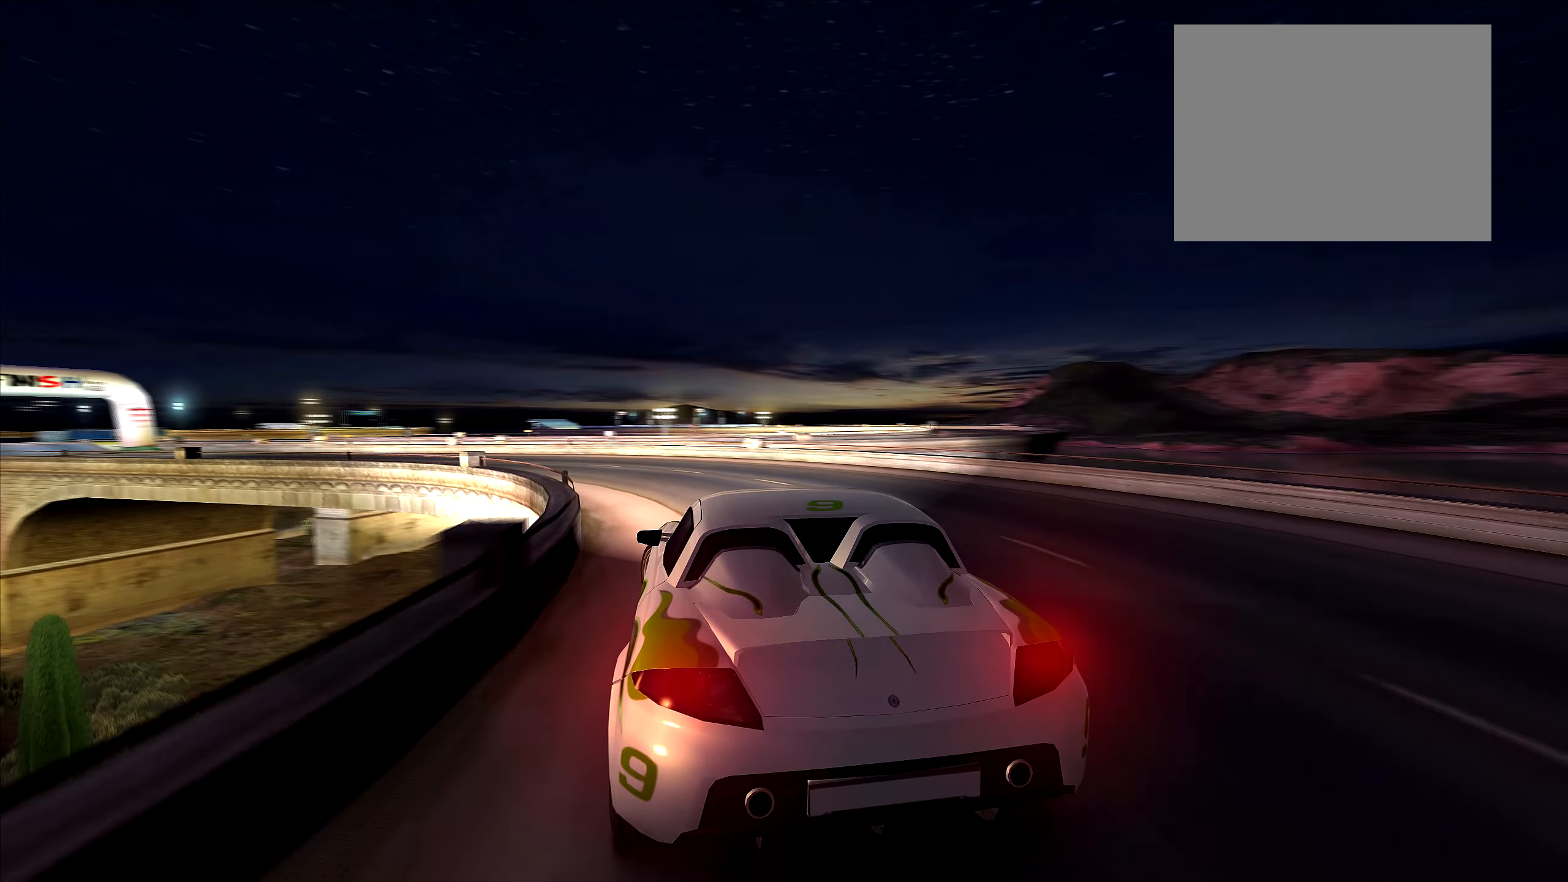
{"keys": ["left", "up"], "events": [[17, "up", "down"], [200, "up", "up"], [250, "up", "down"], [450, "left", "up"], [500, "left", "down"]]}
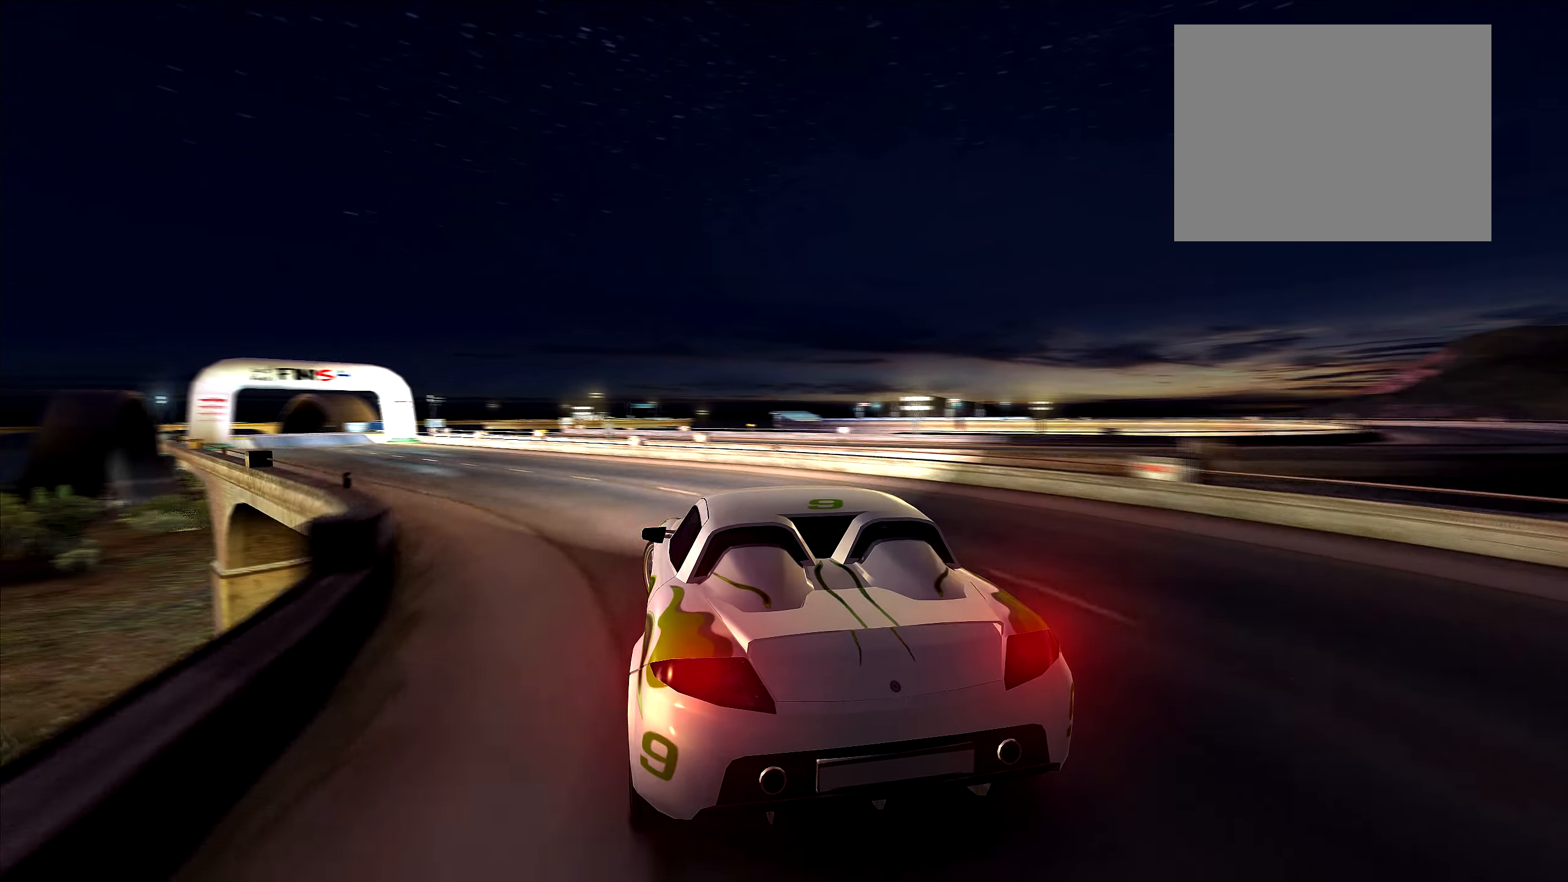
{"keys": ["left", "up"], "events": []}
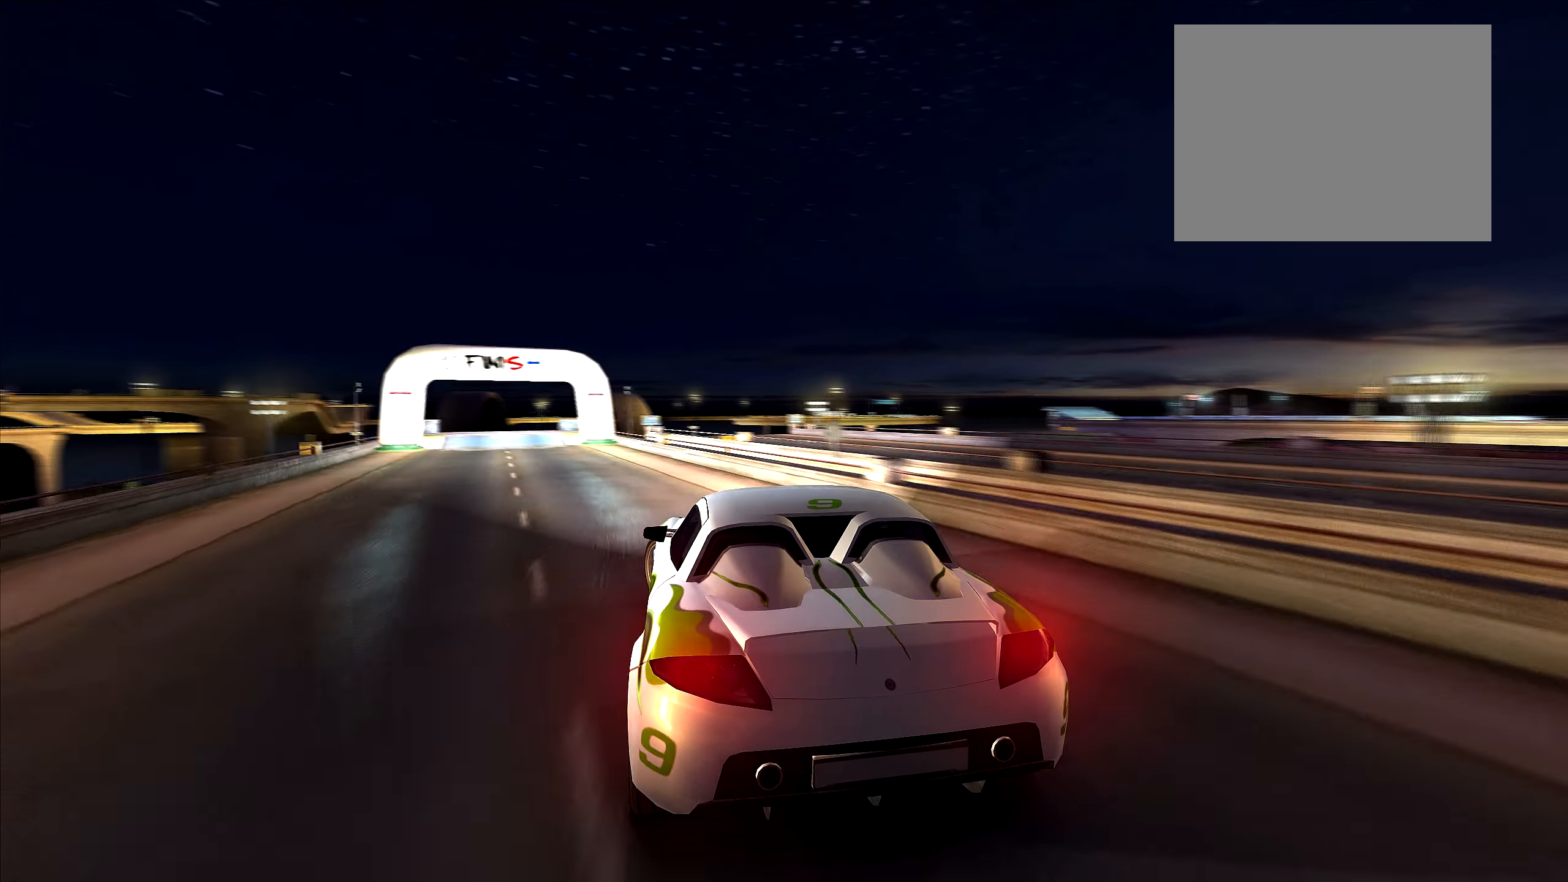
{"keys": ["up"], "events": [[50, "left", "up"], [250, "left", "down"], [467, "left", "up"]]}